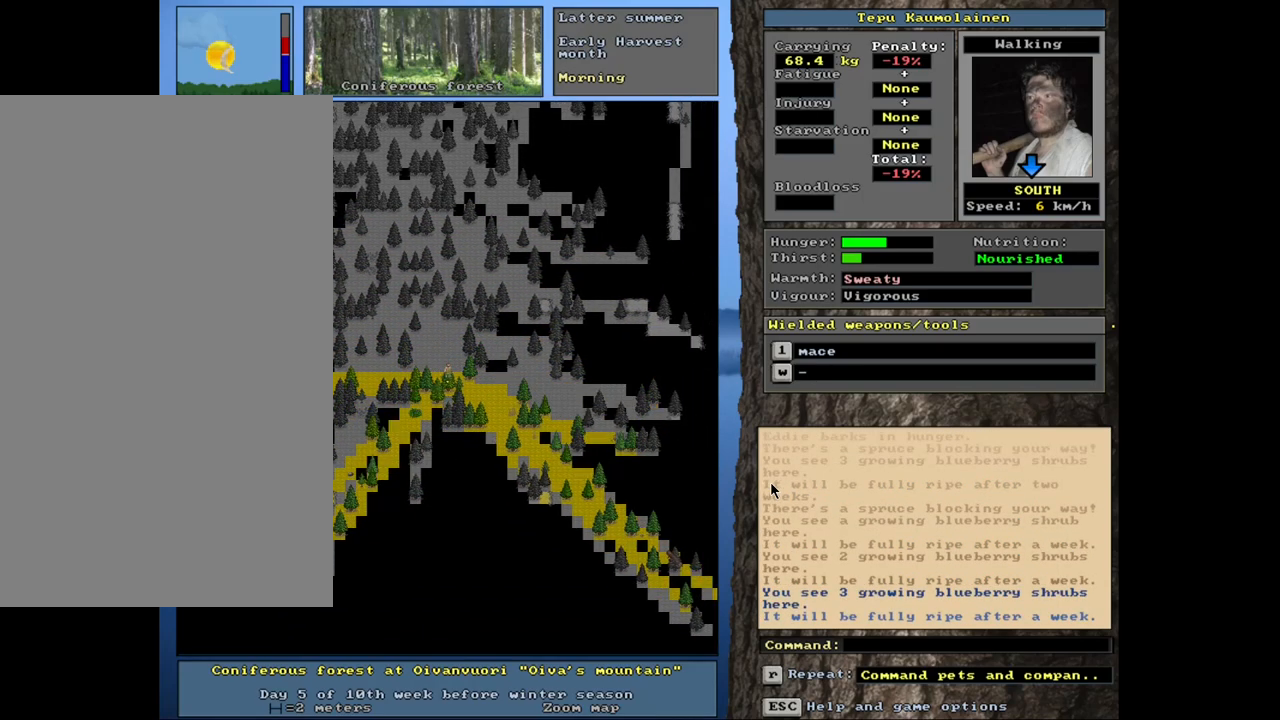
Gameplay with keyboard and mouse; each line is a JSON object with the keys and mouse buttons held at the frame after it. "events" lists presses ("down") and releases ("up") of ".", "/", "0", "1", "2", "3", "4", "5", "6", "8", "9", "a", "alt_l", "alt_r", "b", "backslash", "backspace", "c", "caps_lock", "comma", "ctrl_l", "ctrl_r", "d", "down", "e", "equals", "escape", "f", "f1", "f10", "f11", "f12", "f2", "f3", "f4", "f5", "f6", "f7", "f8", "f9", "g", "h", "i", "k", "l", "lbracket", "left", "minus", "n", "num0", "num1", "num2", "num3", "num4", "num5", "num6", "num7", "num8", "num9", "o", "p", "q", "quote", "r", "rbracket", "return", "right", "s", "semicolon", "shift_l", "shift_r", "space", "super_l", "super_r", "t", "tab", "tilde", "up", "v", "w", "x", "y", "z", "mouse_left", "mouse_wheel", "mouse_right", "mouse_mb4" and "mouse_mb5" between this image and that frame as [ms after this image, input, new state], when the widget could be followed in between. "mouse_left", "mouse_wheel", "mouse_right", "mouse_mb4", "mouse_mb5" = the "left", "wheel", "right", "mb4", "mb5" buttons of the "mouse" list. No other keys are recorded. "wheel" means that the mouse wheel is clicked or scrolled. Mouse movement is not recorded. Not read: 7 j m u.
{"keys": ["ctrl_l"], "mouse": [], "events": [[50, "num3", "up"]]}
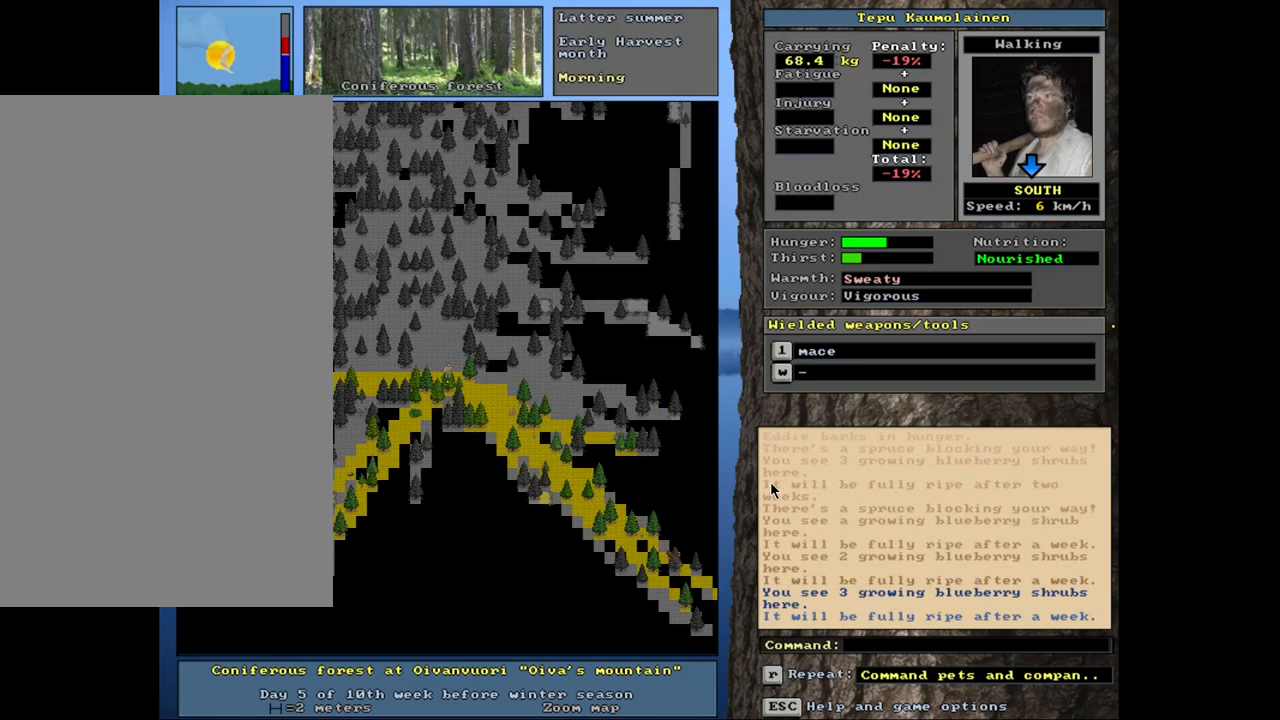
{"keys": [], "mouse": [], "events": [[317, "ctrl_l", "up"]]}
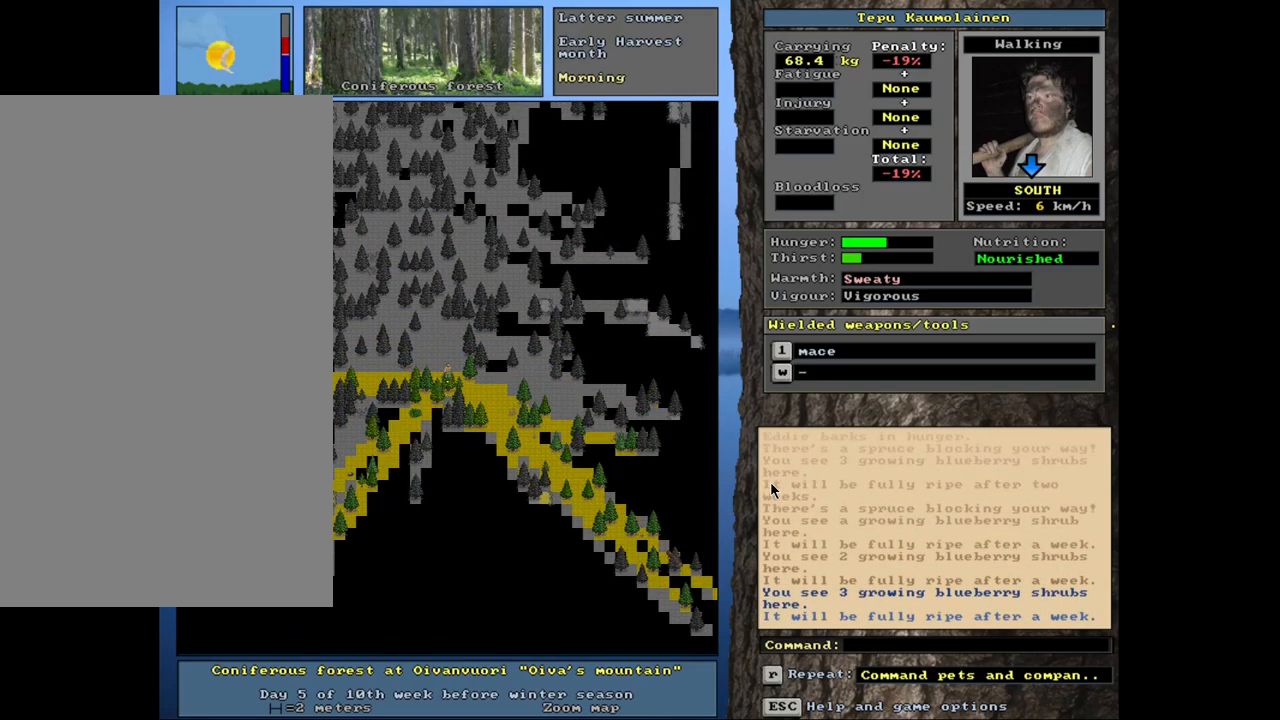
{"keys": [], "mouse": [], "events": [[200, "num3", "down"], [267, "num3", "up"]]}
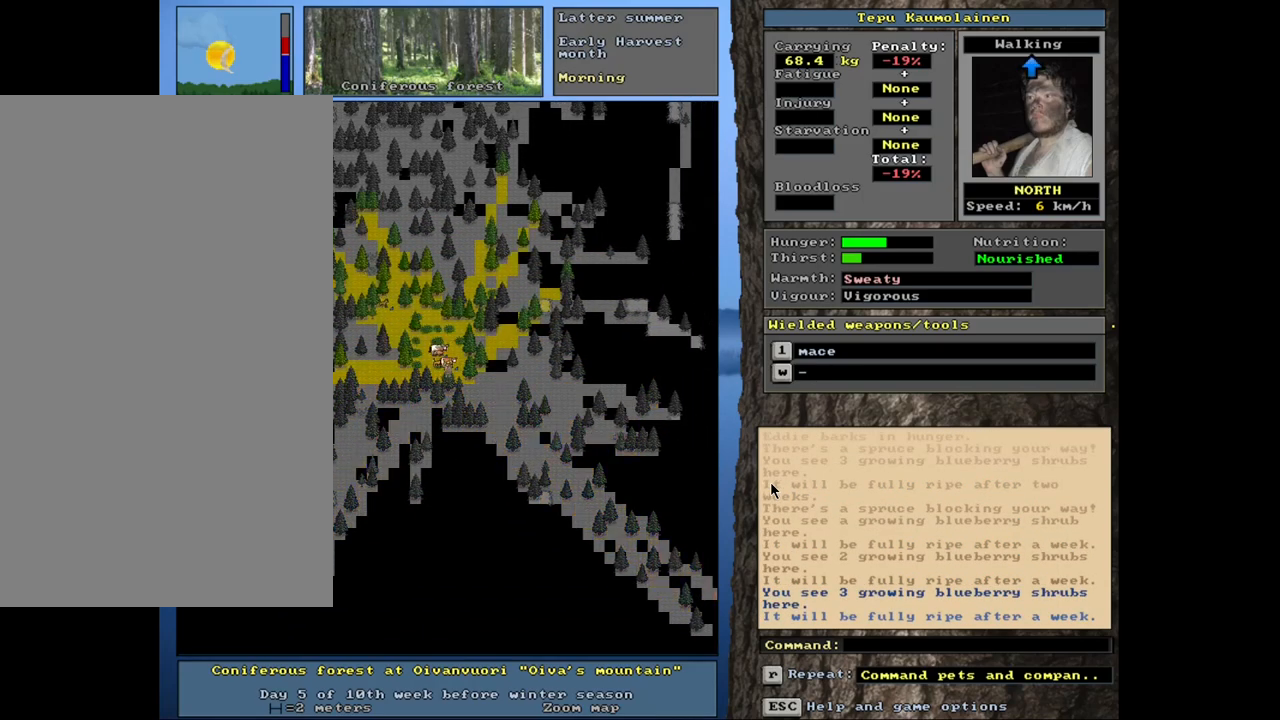
{"keys": ["ctrl_l"], "mouse": [], "events": [[67, "ctrl_l", "down"], [234, "num6", "down"], [317, "num6", "up"]]}
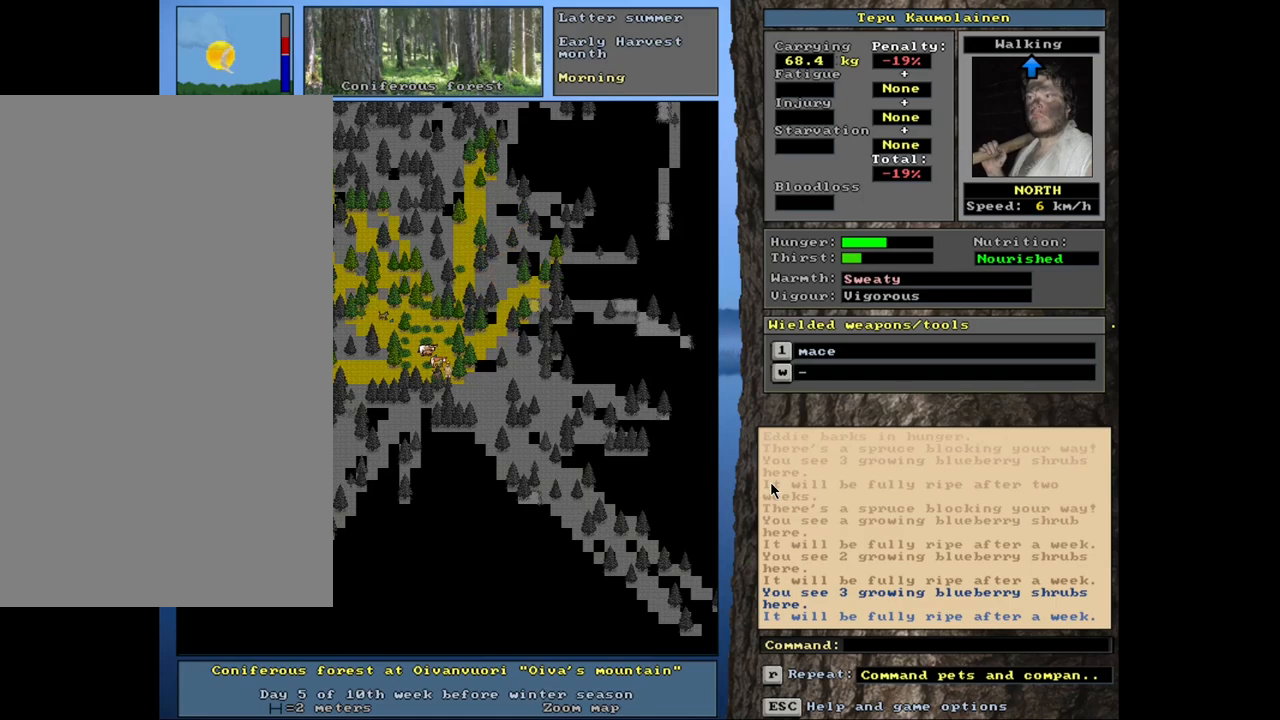
{"keys": ["num6"], "mouse": [], "events": [[100, "num3", "down"], [200, "num3", "up"], [450, "ctrl_l", "up"], [450, "num6", "down"]]}
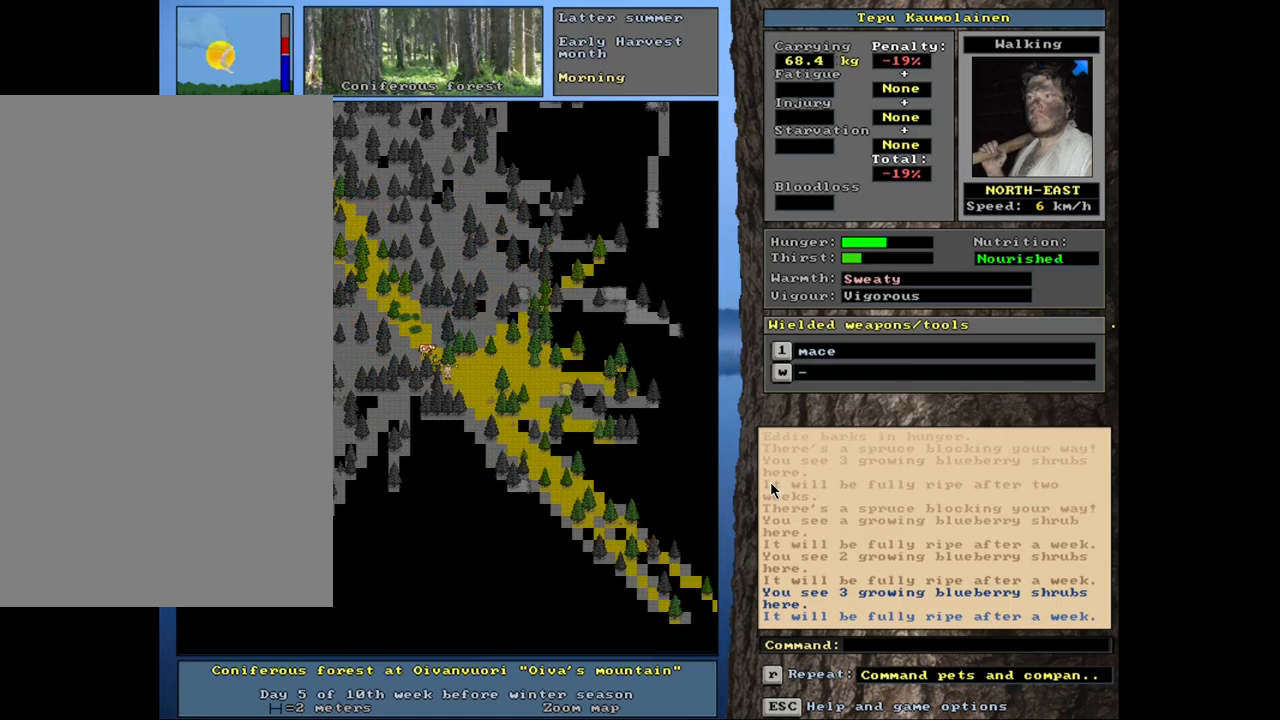
{"keys": ["ctrl_l"], "mouse": [], "events": [[50, "num6", "up"], [134, "num6", "down"], [184, "num6", "up"], [200, "ctrl_l", "down"], [350, "num9", "down"], [450, "num9", "up"]]}
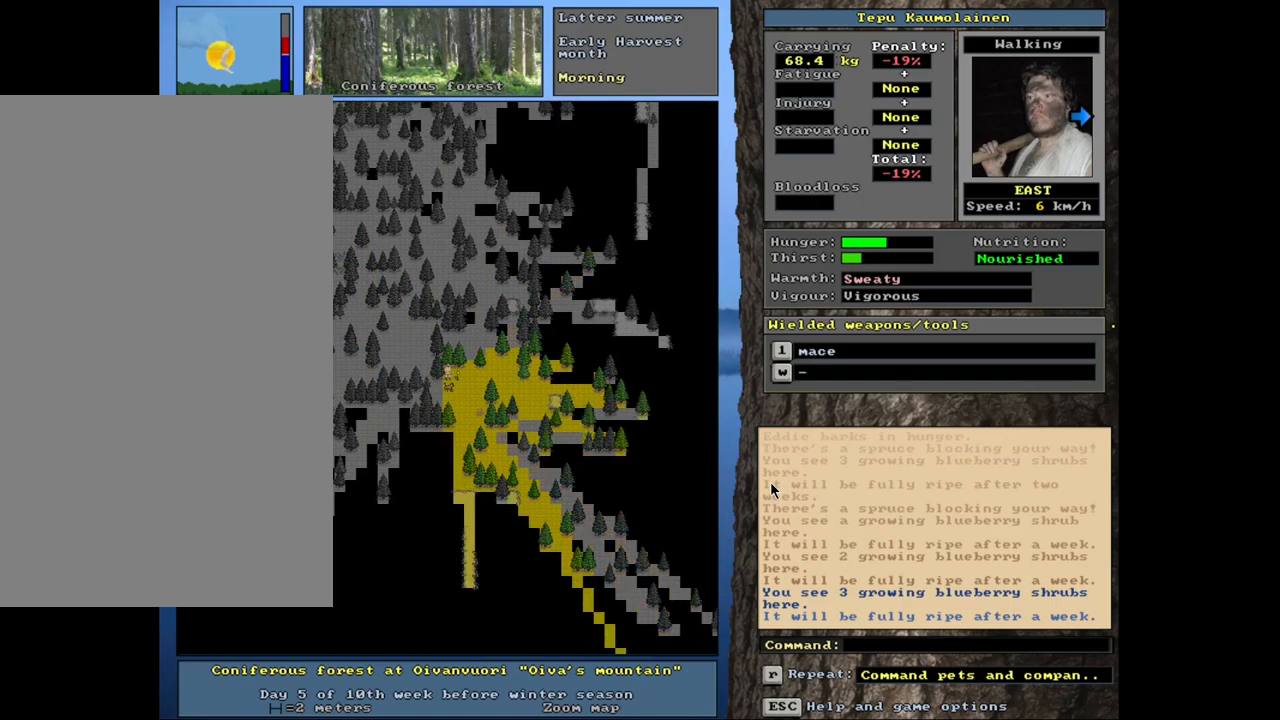
{"keys": ["ctrl_l"], "mouse": [], "events": [[150, "num6", "down"], [234, "num6", "up"], [334, "num6", "down"], [434, "num6", "up"]]}
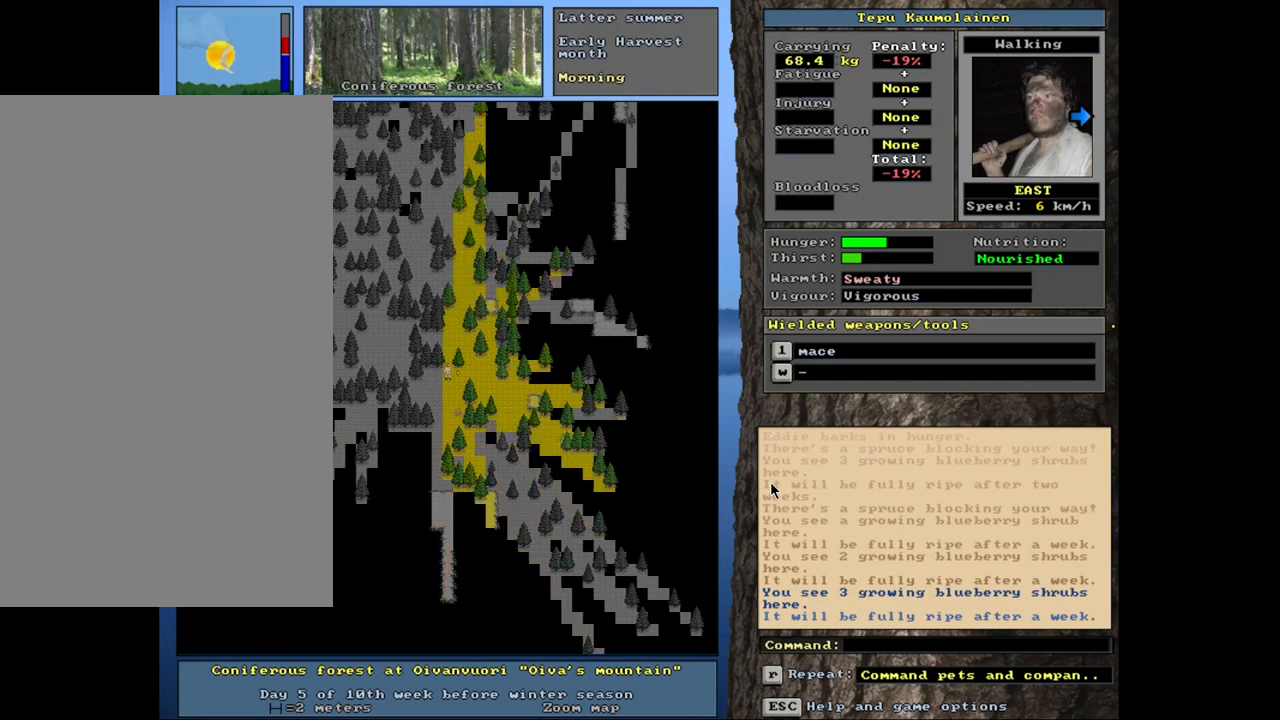
{"keys": ["ctrl_l", "num6"], "mouse": [], "events": [[34, "num6", "down"], [134, "num6", "up"], [217, "num6", "down"], [334, "num6", "up"], [400, "num6", "down"]]}
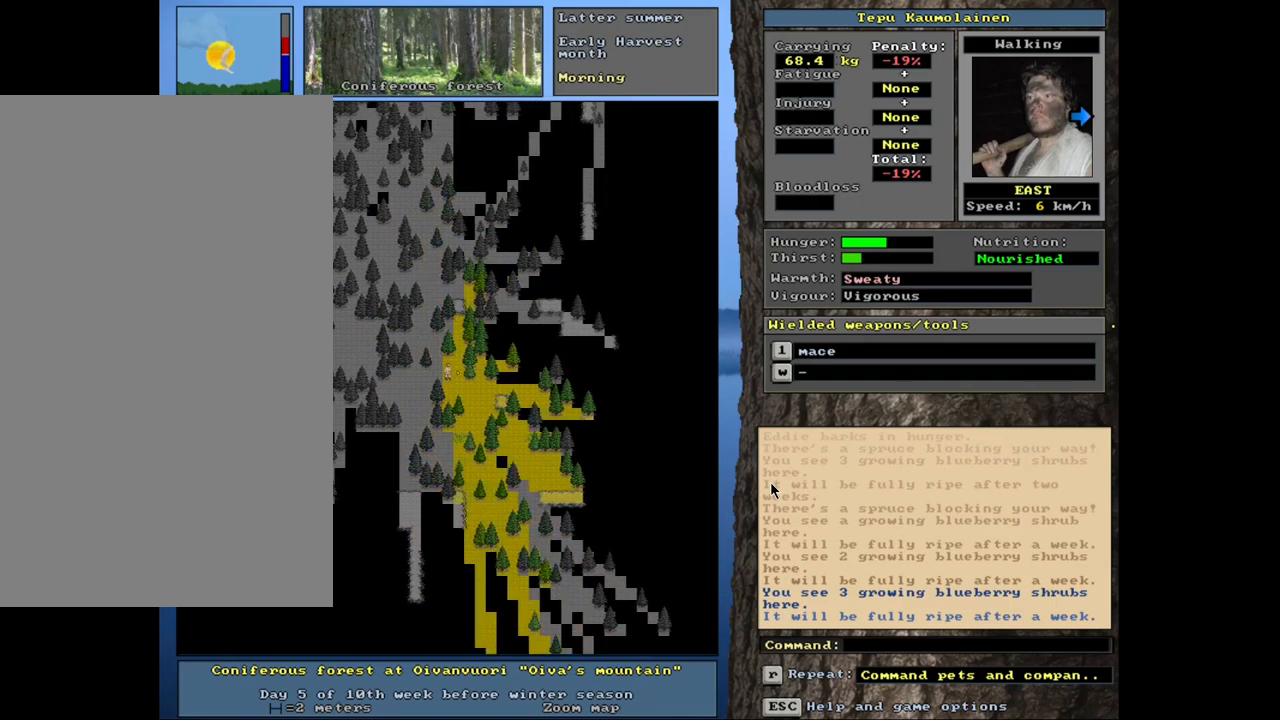
{"keys": ["ctrl_l", "num3"], "mouse": [], "events": [[34, "num6", "up"], [117, "num6", "down"], [217, "num6", "up"], [434, "num3", "down"]]}
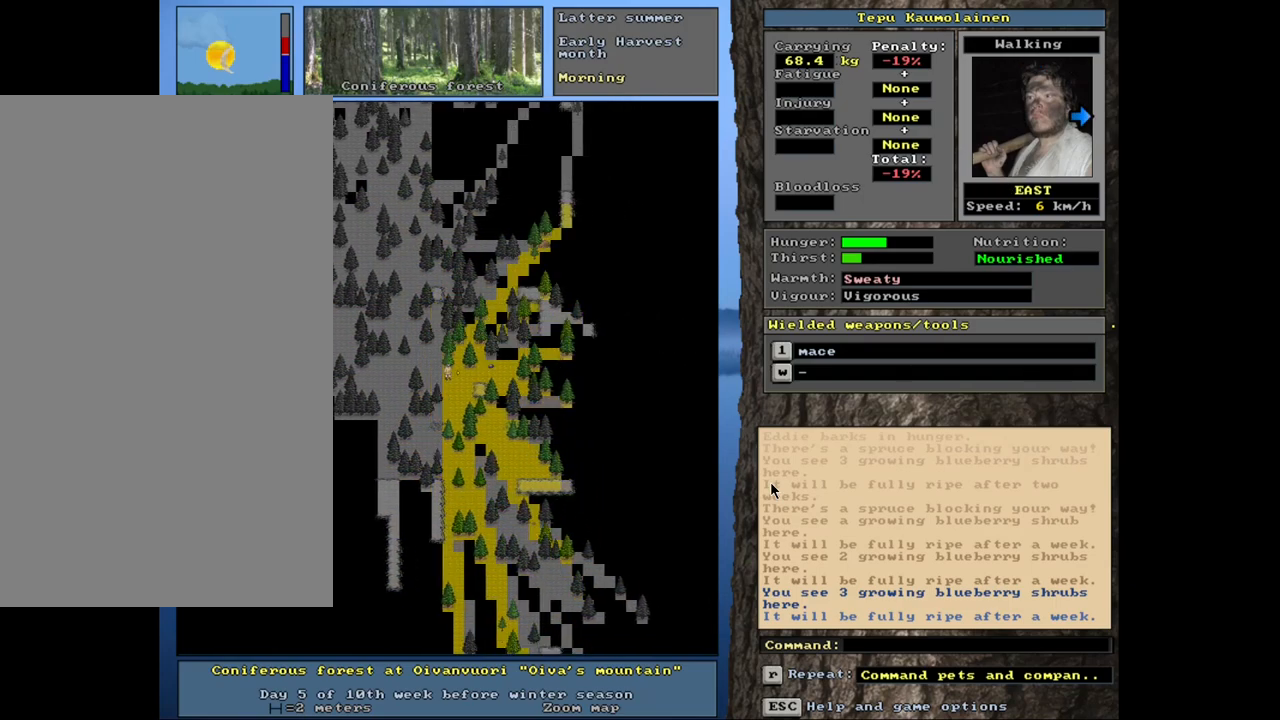
{"keys": ["ctrl_l"], "mouse": [], "events": [[34, "num3", "up"], [184, "num6", "down"], [284, "num6", "up"], [367, "num6", "down"], [500, "num6", "up"]]}
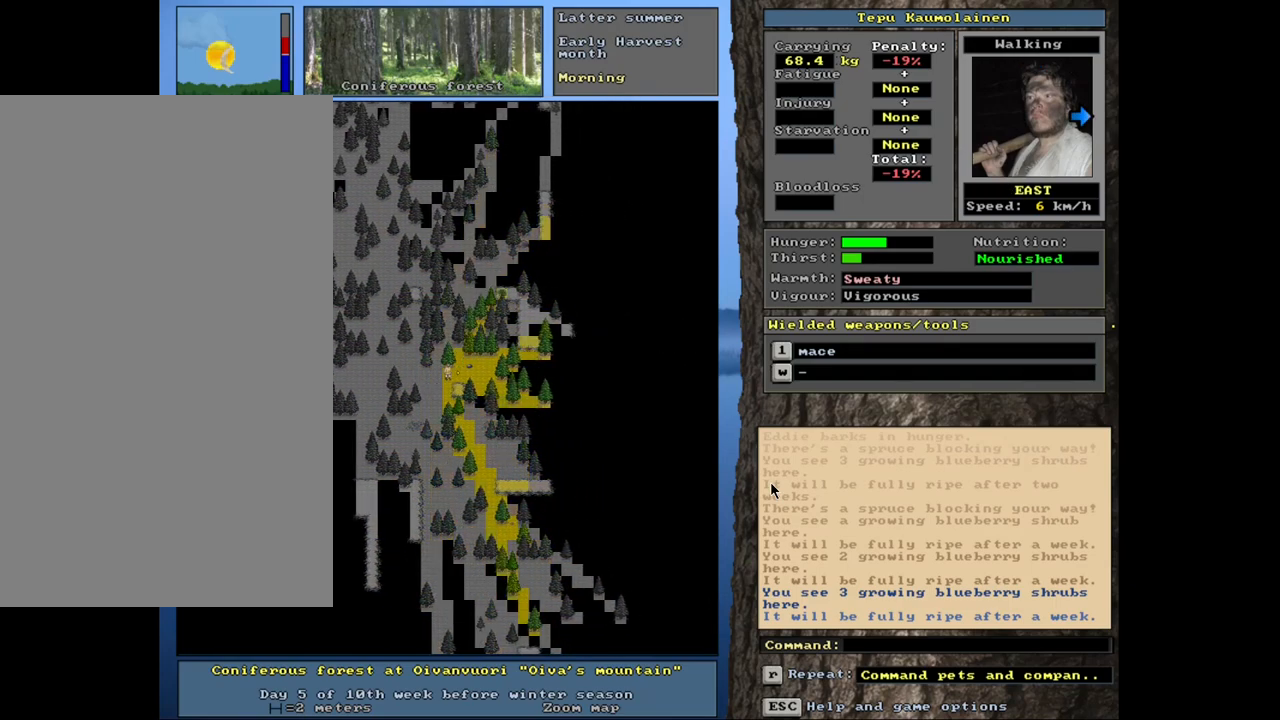
{"keys": ["ctrl_l"], "mouse": [], "events": [[100, "num6", "down"], [184, "num6", "up"], [250, "num6", "down"], [384, "num6", "up"]]}
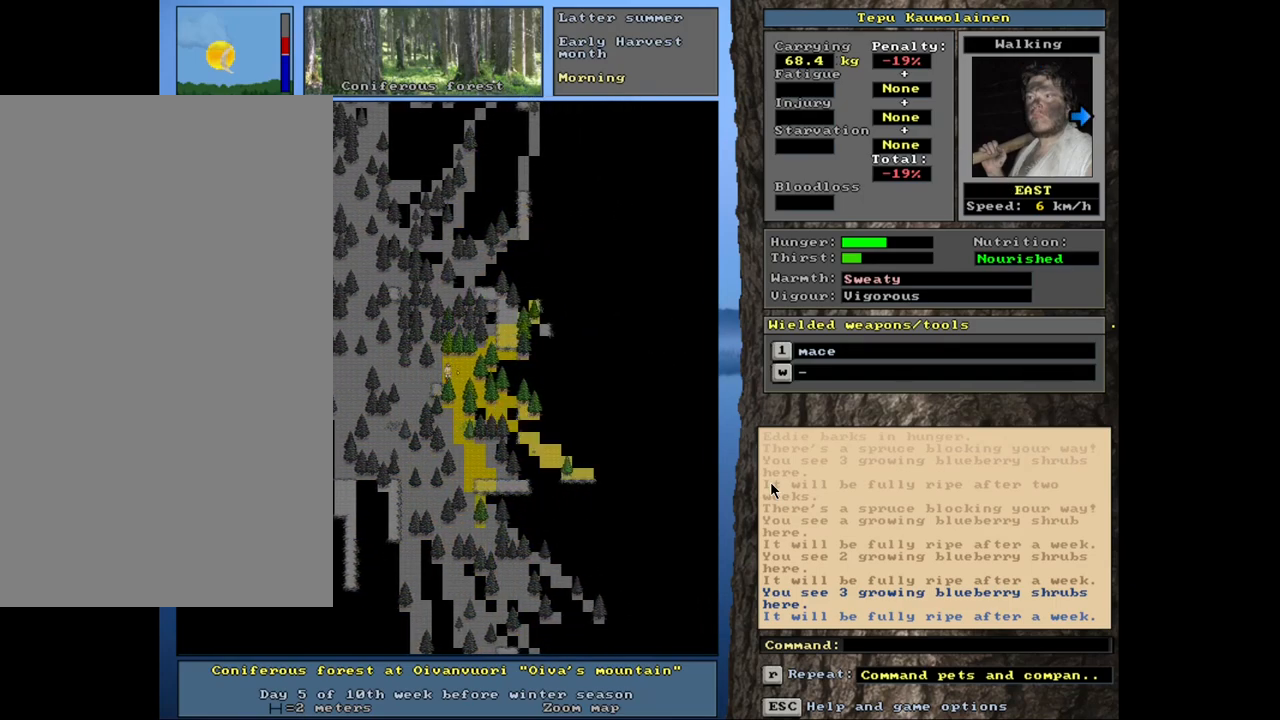
{"keys": ["ctrl_l", "num6"], "mouse": [], "events": [[50, "num9", "down"], [134, "num9", "up"], [284, "num6", "down"], [350, "num6", "up"], [434, "num6", "down"]]}
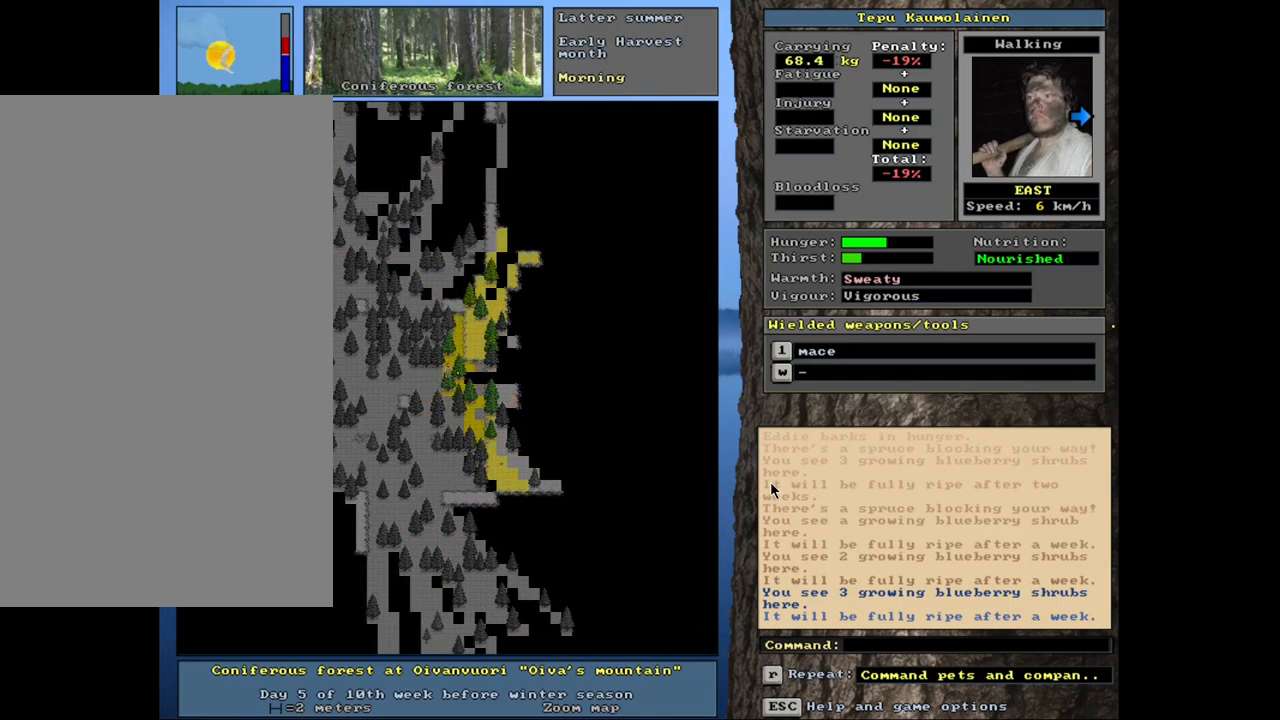
{"keys": ["ctrl_l", "num9"], "mouse": [], "events": [[17, "num6", "up"], [117, "num9", "down"], [200, "num9", "up"], [317, "num9", "down"], [417, "num9", "up"], [500, "num9", "down"]]}
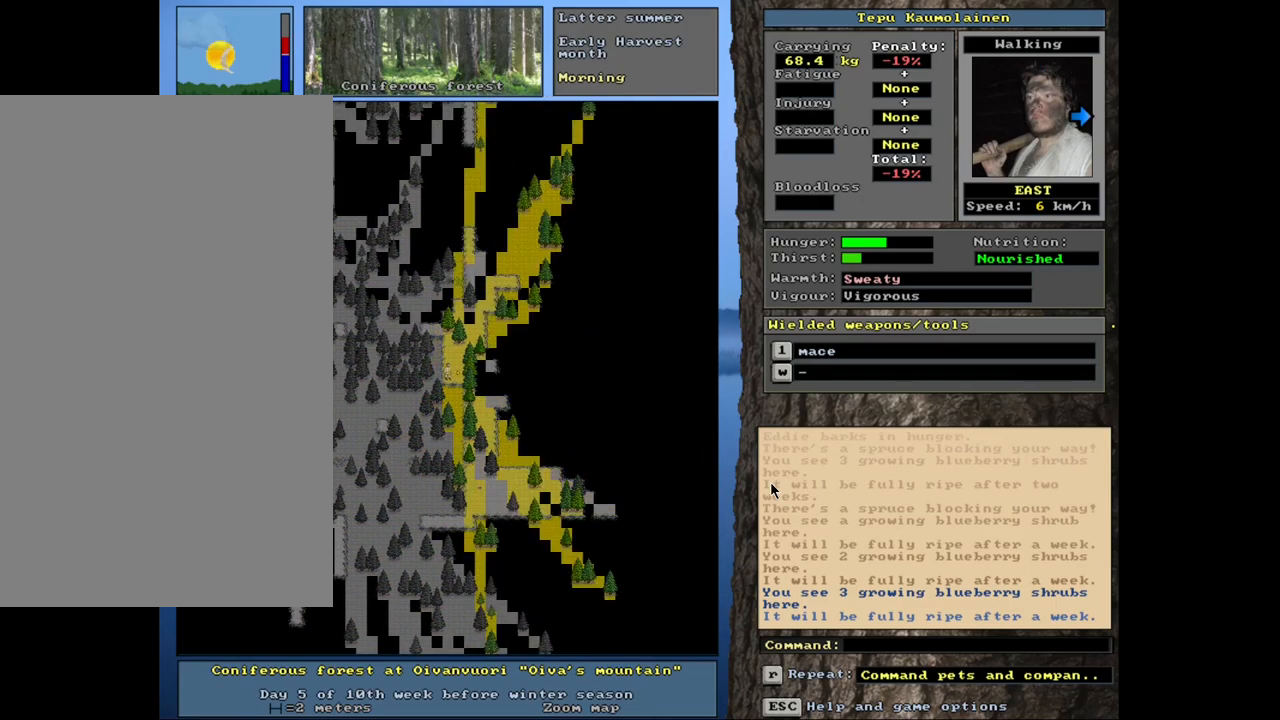
{"keys": ["ctrl_l"], "mouse": [], "events": [[117, "num9", "up"], [200, "num9", "down"], [284, "num9", "up"], [367, "num9", "down"], [467, "num9", "up"]]}
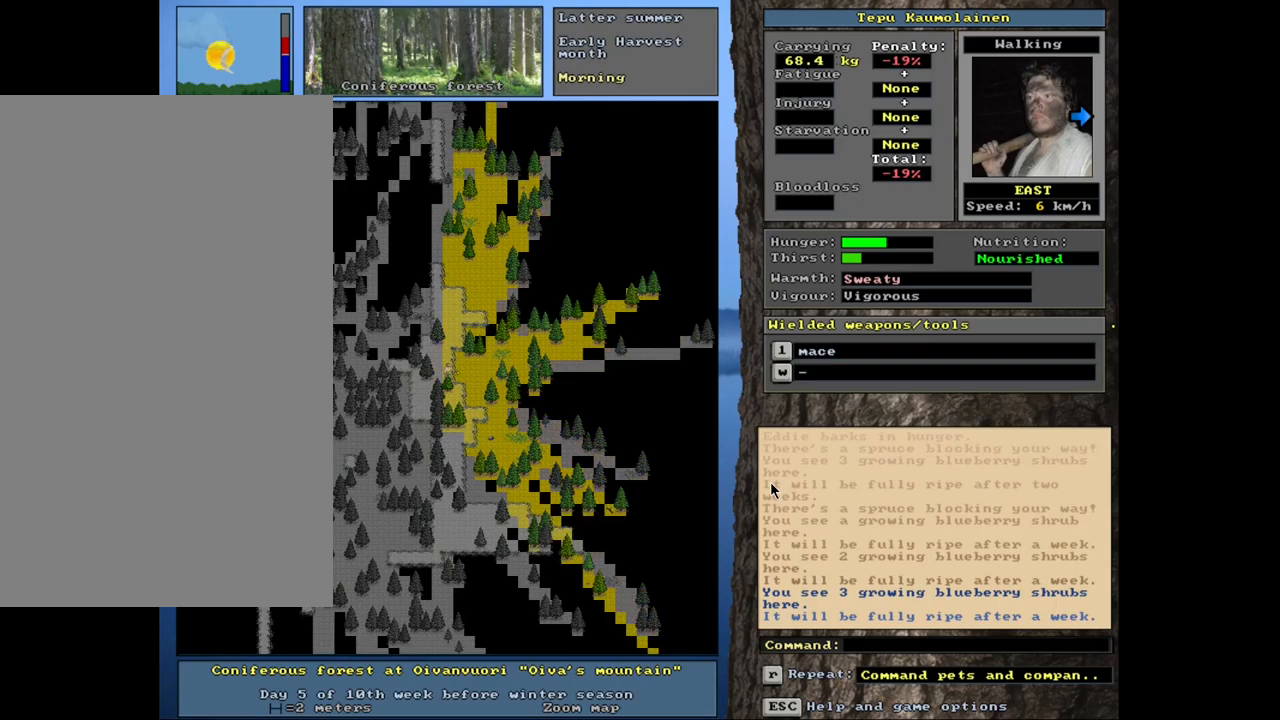
{"keys": ["ctrl_l", "num6"], "mouse": [], "events": [[234, "num6", "down"], [317, "num6", "up"], [400, "num6", "down"]]}
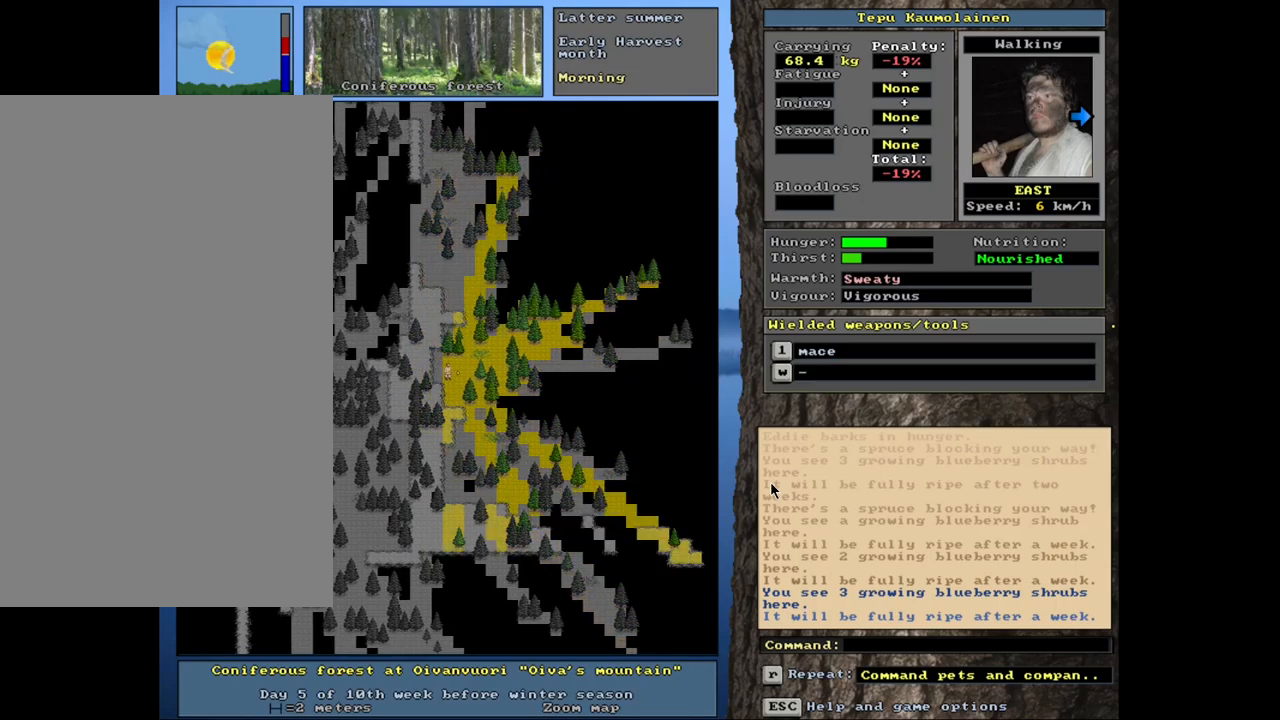
{"keys": ["ctrl_l"], "mouse": [], "events": [[17, "num6", "up"], [100, "ctrl_l", "up"], [134, "num6", "down"], [217, "num6", "up"], [284, "num6", "down"], [384, "num6", "up"], [434, "ctrl_l", "down"]]}
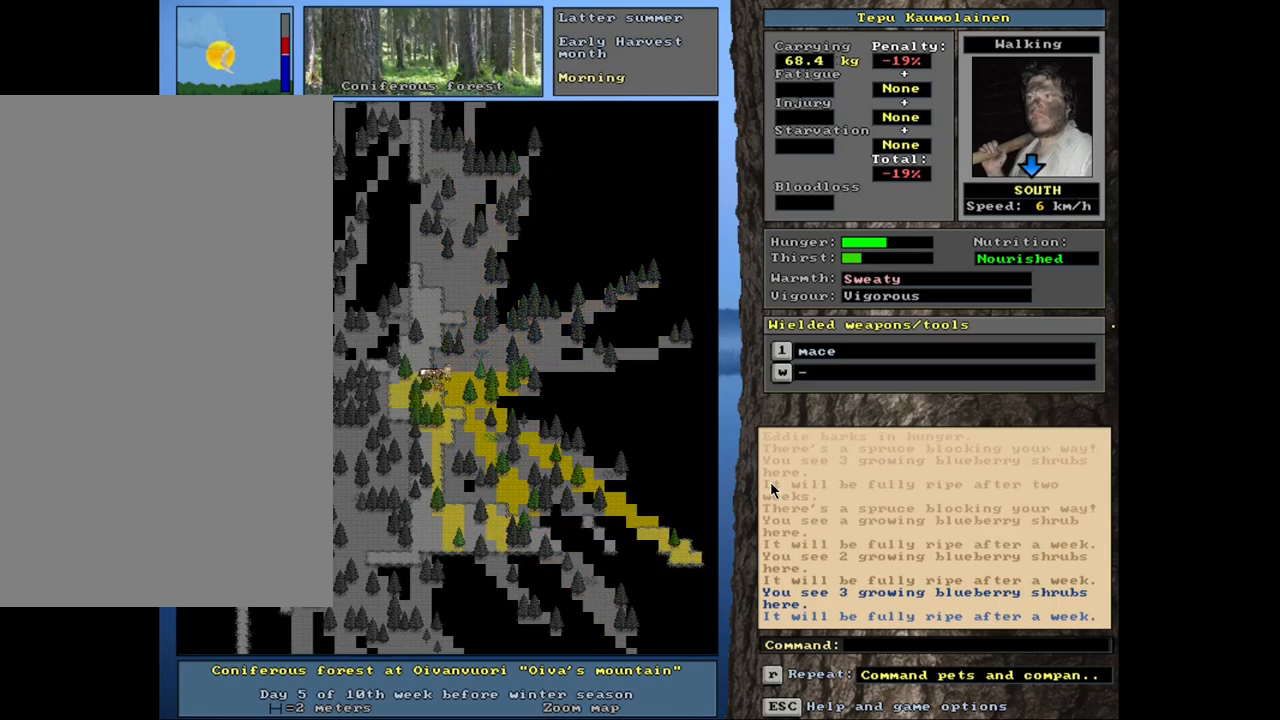
{"keys": ["ctrl_l"], "mouse": [], "events": [[84, "num3", "down"], [117, "num2", "down"], [217, "num3", "up"], [267, "num2", "up"], [334, "num3", "down"], [350, "num2", "down"], [450, "num2", "up"], [484, "num3", "up"]]}
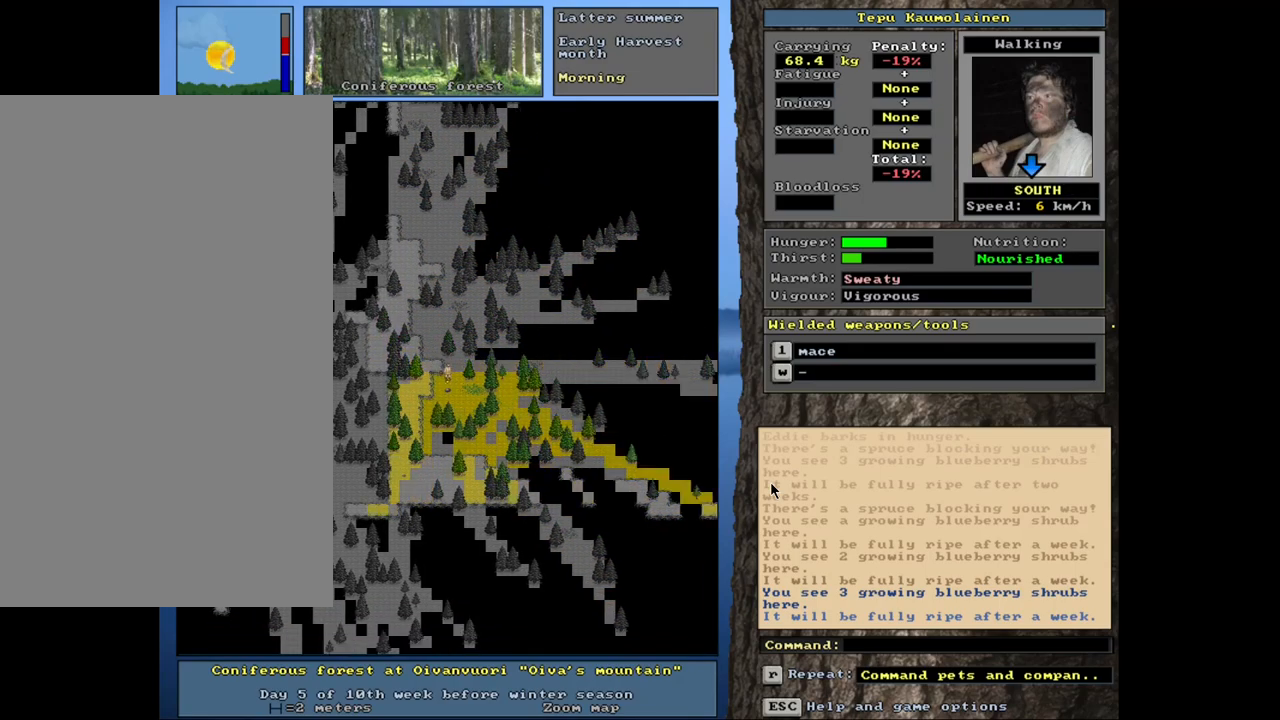
{"keys": ["ctrl_l", "num2"], "mouse": [], "events": [[100, "num3", "down"], [234, "num3", "up"], [334, "num3", "down"], [434, "num2", "down"], [467, "num3", "up"]]}
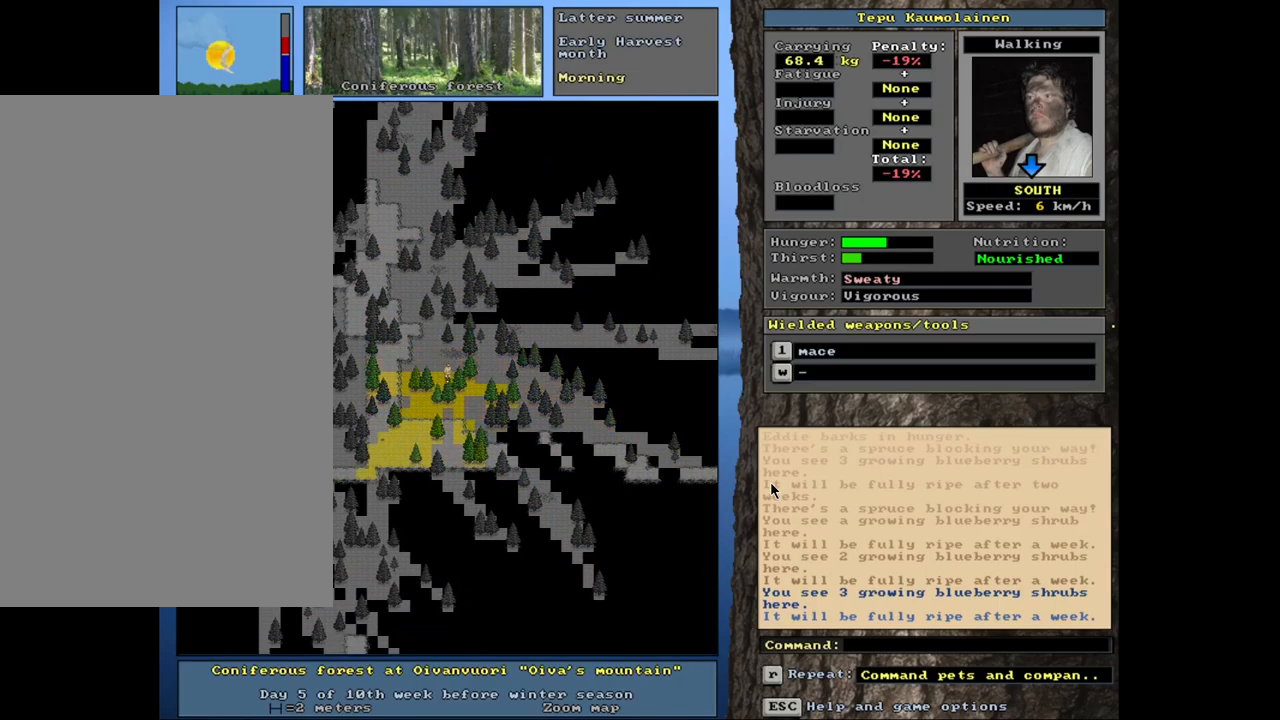
{"keys": ["ctrl_l", "num1"], "mouse": [], "events": [[50, "num2", "up"], [134, "num1", "down"], [317, "num1", "up"], [417, "num1", "down"]]}
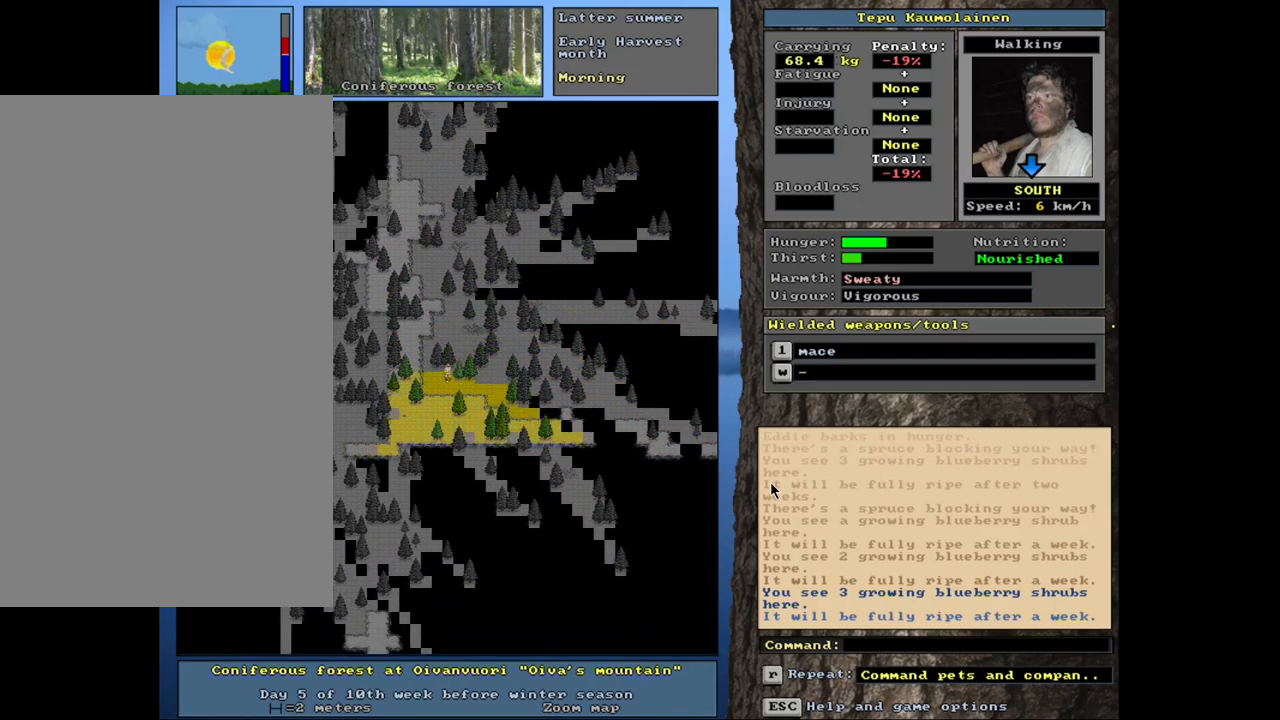
{"keys": ["ctrl_l"], "mouse": [], "events": [[50, "num1", "up"], [250, "num2", "down"], [334, "num2", "up"], [350, "num3", "down"], [450, "num3", "up"]]}
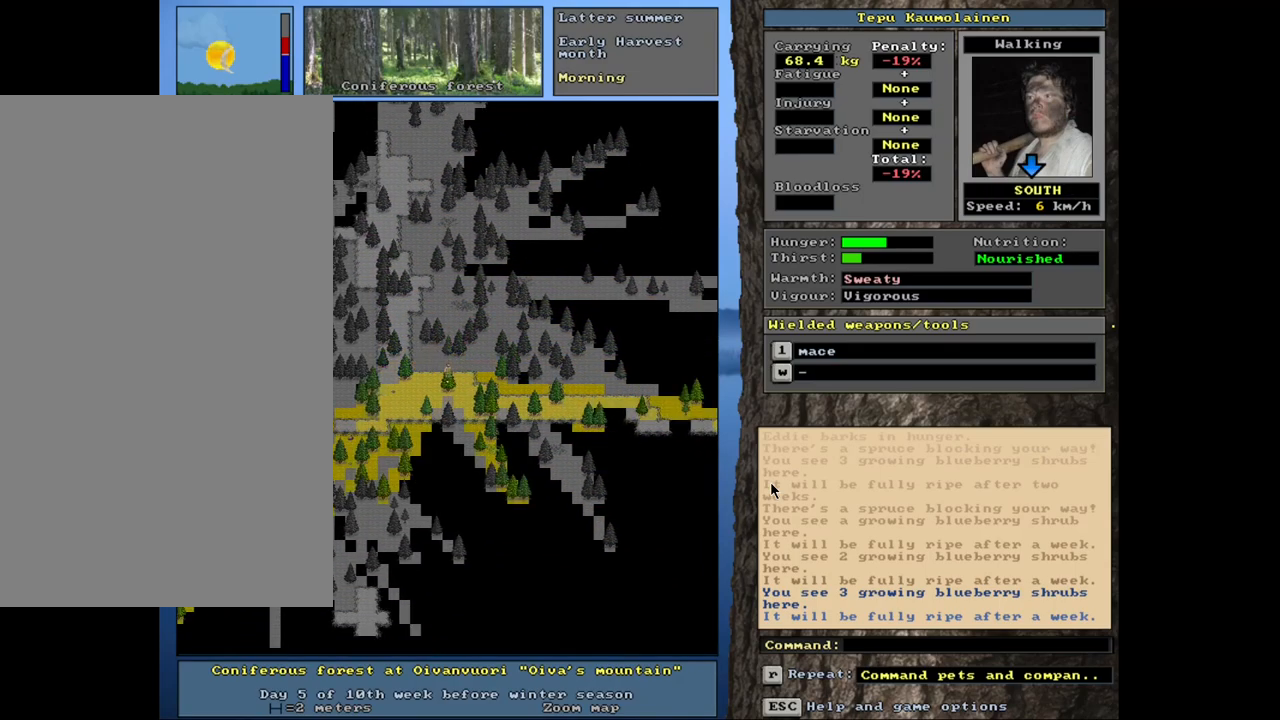
{"keys": ["ctrl_l", "num2"], "mouse": [], "events": [[17, "num3", "down"], [117, "num3", "up"], [217, "num3", "down"], [317, "num3", "up"], [434, "num2", "down"]]}
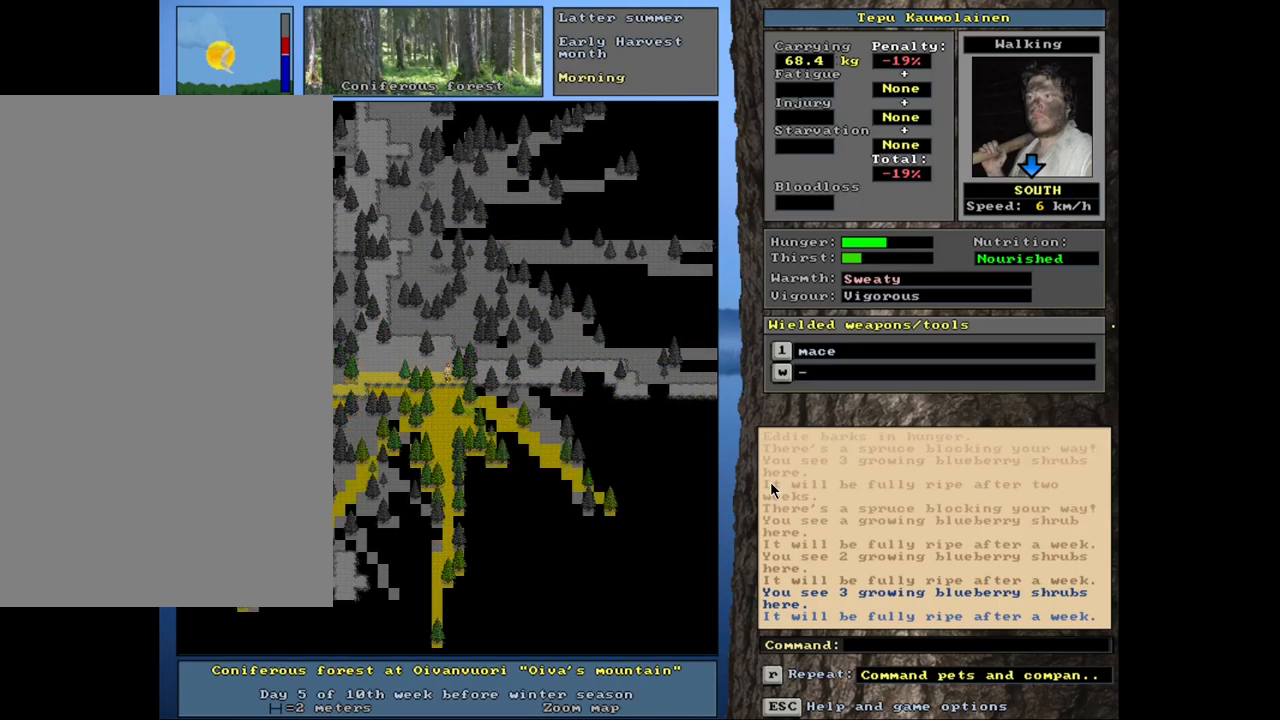
{"keys": ["ctrl_l"], "mouse": [], "events": [[84, "num1", "down"], [84, "num2", "up"], [200, "num1", "up"], [250, "num2", "down"], [284, "num3", "down"], [317, "num2", "up"], [467, "num3", "up"]]}
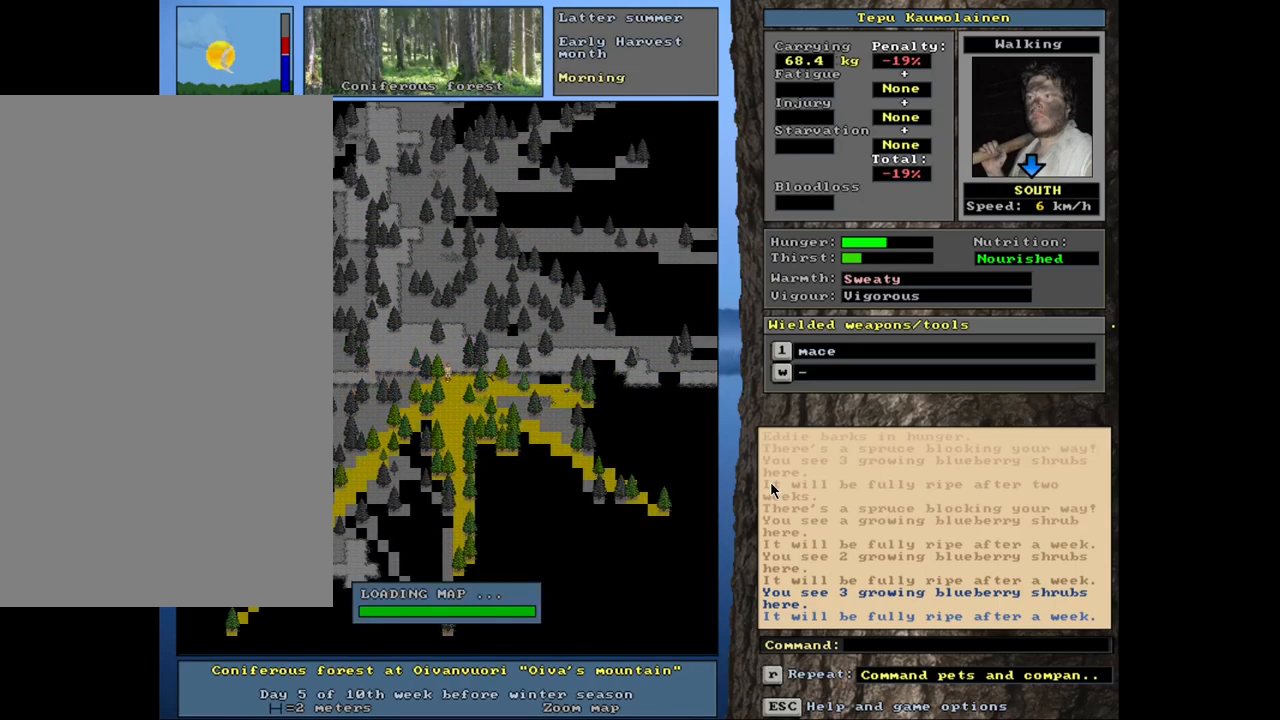
{"keys": ["ctrl_l"], "mouse": [], "events": [[34, "num2", "down"], [167, "num2", "up"]]}
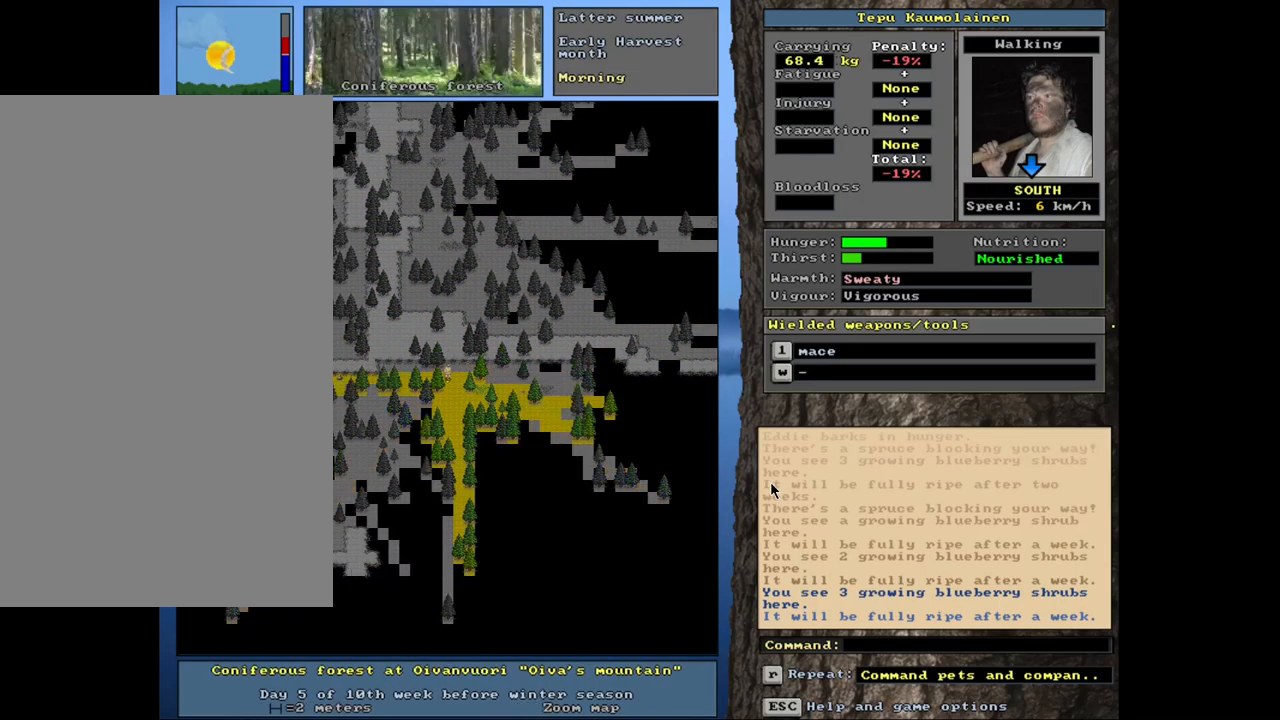
{"keys": ["ctrl_l"], "mouse": [], "events": [[200, "num3", "down"], [334, "num3", "up"], [384, "num2", "down"], [500, "num2", "up"]]}
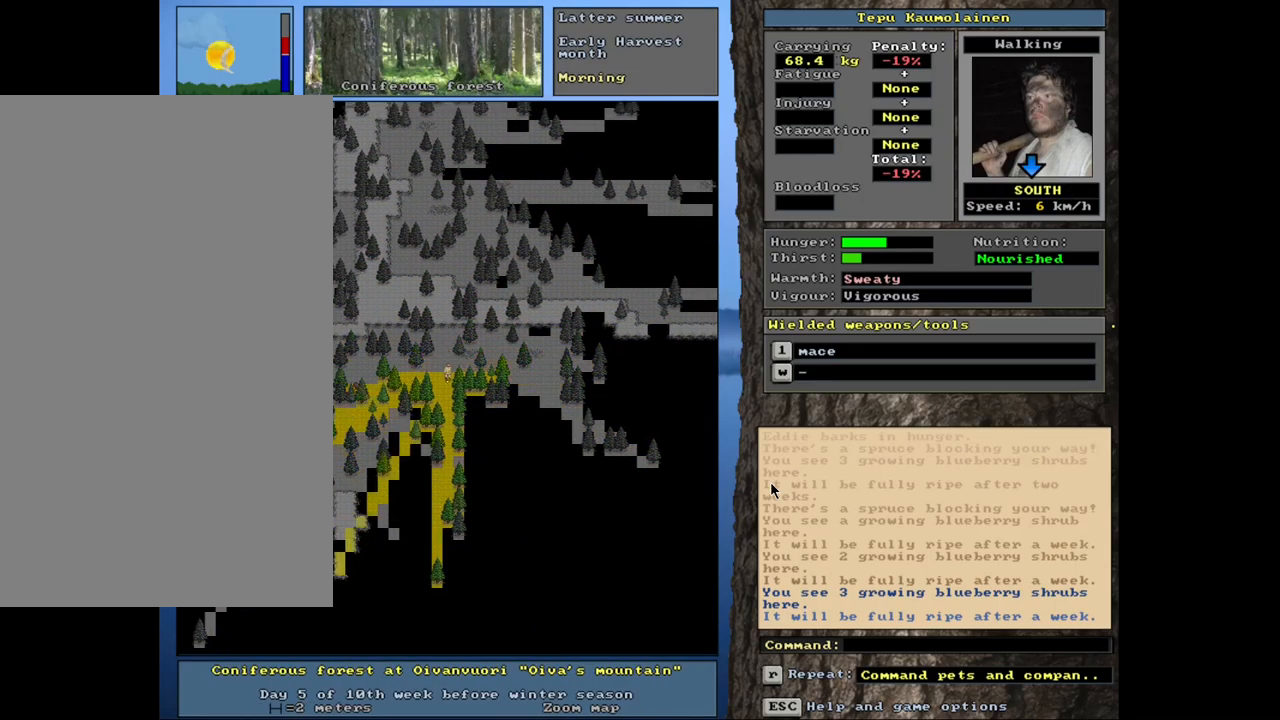
{"keys": ["ctrl_l"], "mouse": [], "events": [[134, "num2", "down"], [250, "num2", "up"], [317, "num2", "down"], [450, "num2", "up"]]}
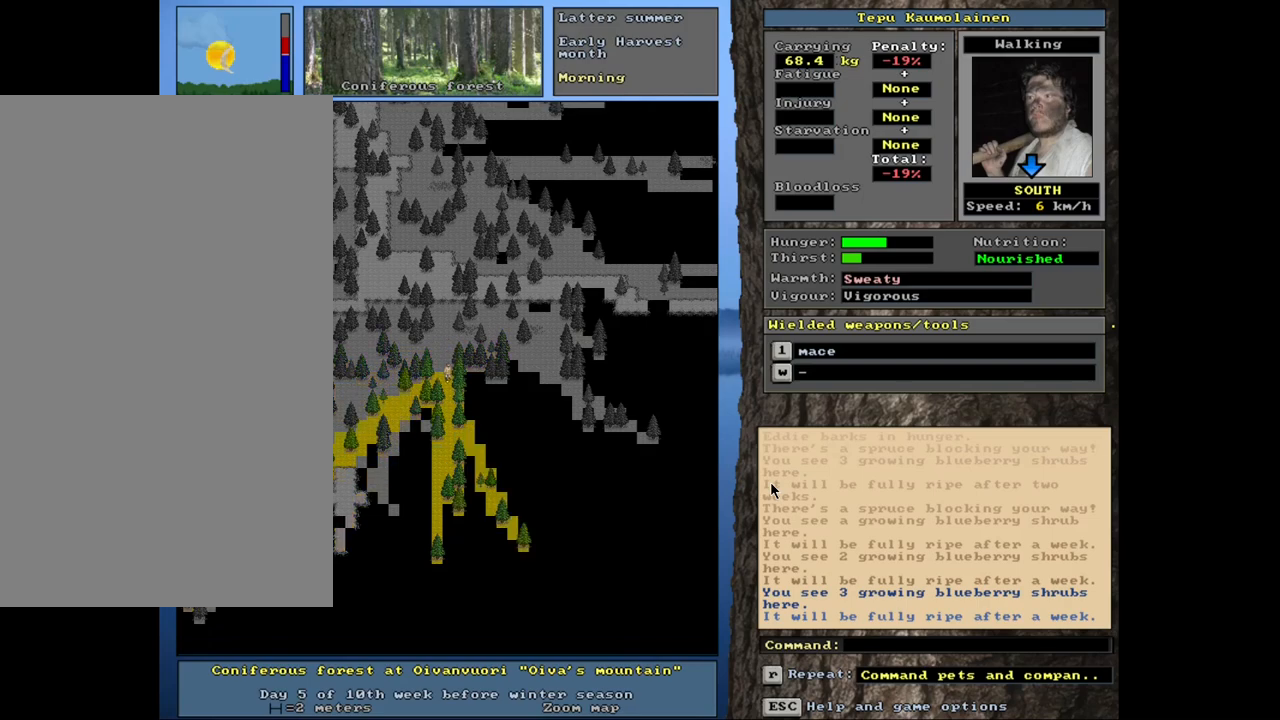
{"keys": ["ctrl_l"], "mouse": [], "events": [[34, "num2", "down"], [134, "num2", "up"], [234, "num2", "down"], [300, "num2", "up"], [417, "num2", "down"], [484, "num2", "up"]]}
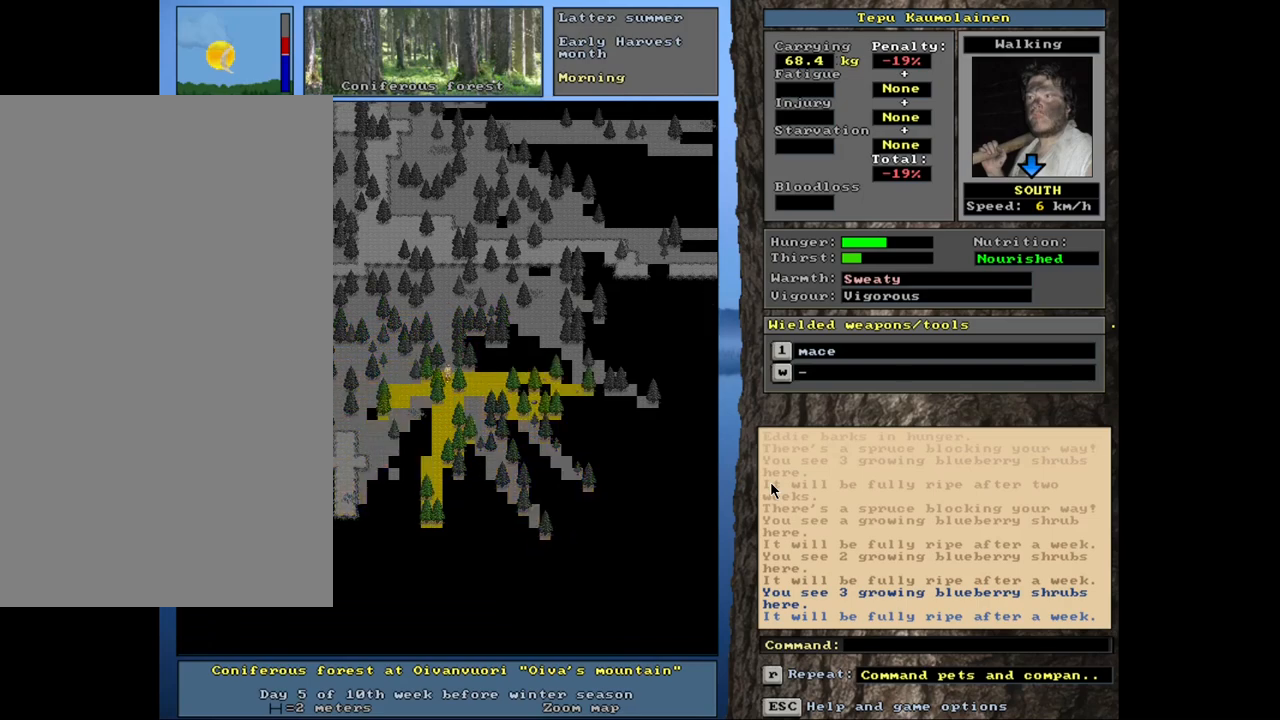
{"keys": ["ctrl_l", "num2"], "mouse": [], "events": [[84, "num2", "down"], [200, "num2", "up"], [284, "num2", "down"], [400, "num2", "up"], [467, "num2", "down"]]}
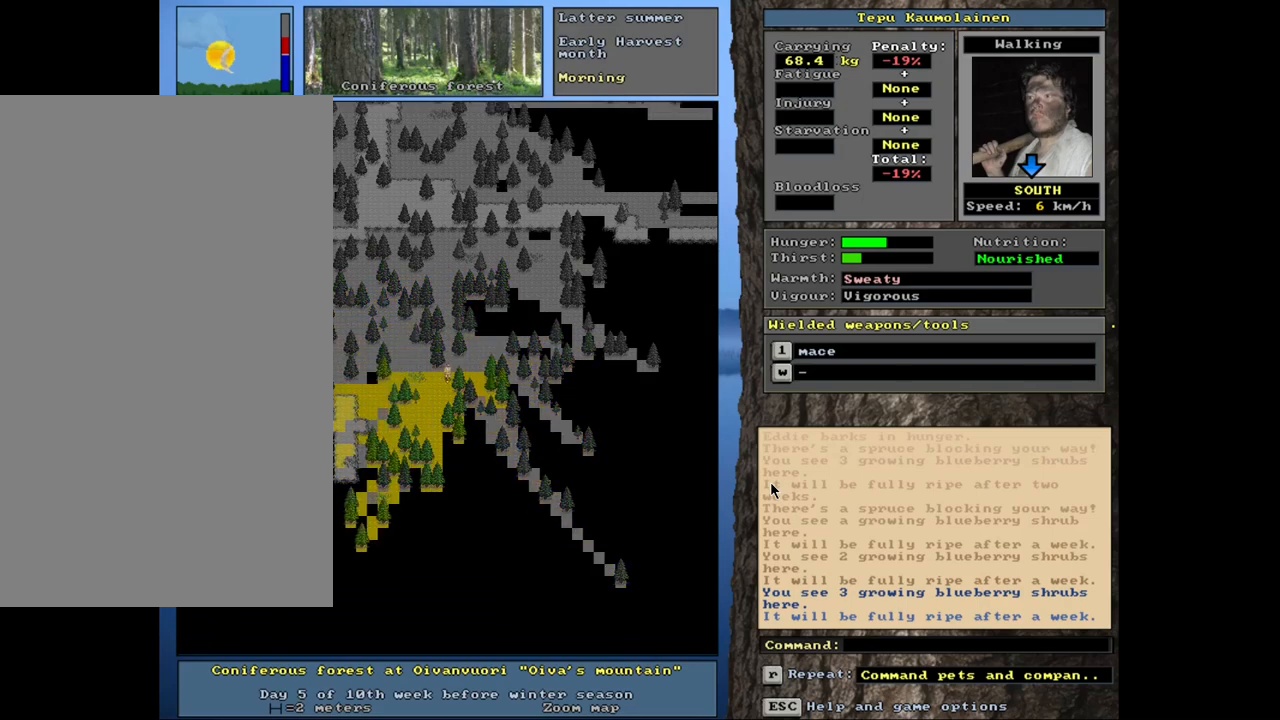
{"keys": ["ctrl_l", "num1"], "mouse": [], "events": [[84, "num2", "up"], [334, "num2", "down"], [417, "num1", "down"], [467, "num2", "up"]]}
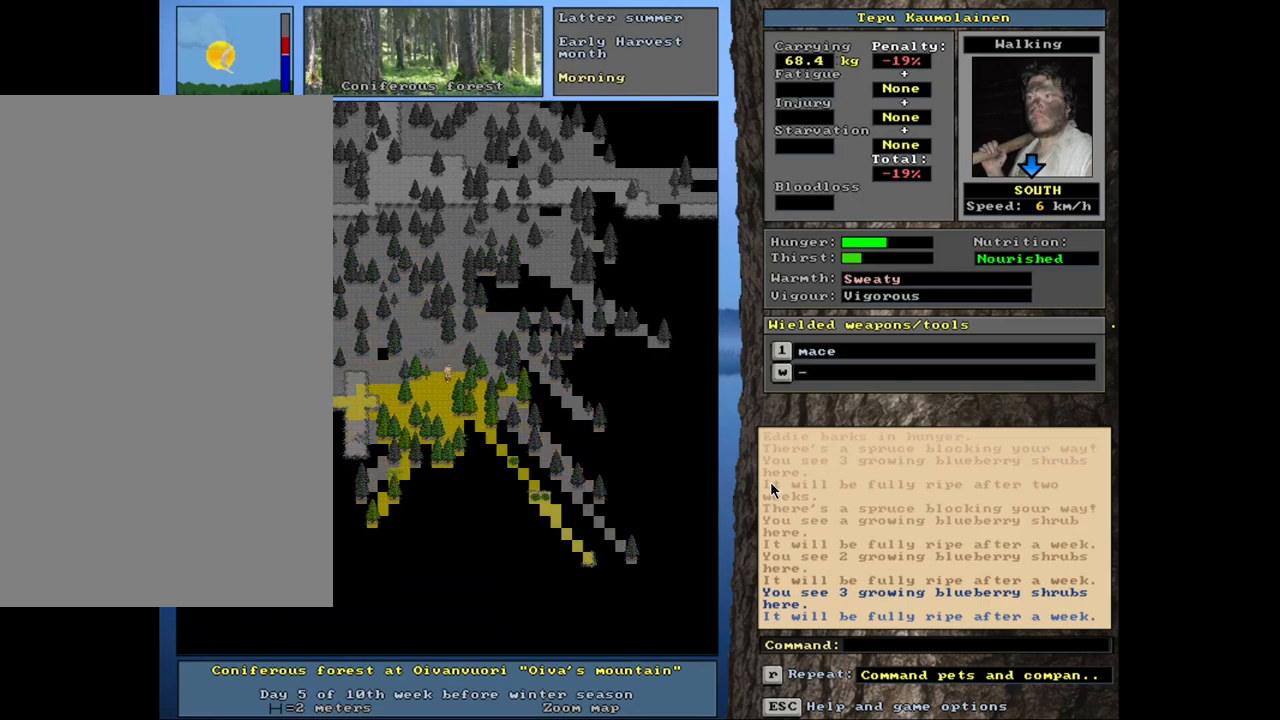
{"keys": ["ctrl_l"], "mouse": [], "events": [[34, "num1", "up"], [84, "num2", "down"], [217, "num2", "up"], [300, "num2", "down"], [384, "num2", "up"], [417, "num3", "down"], [500, "num3", "up"]]}